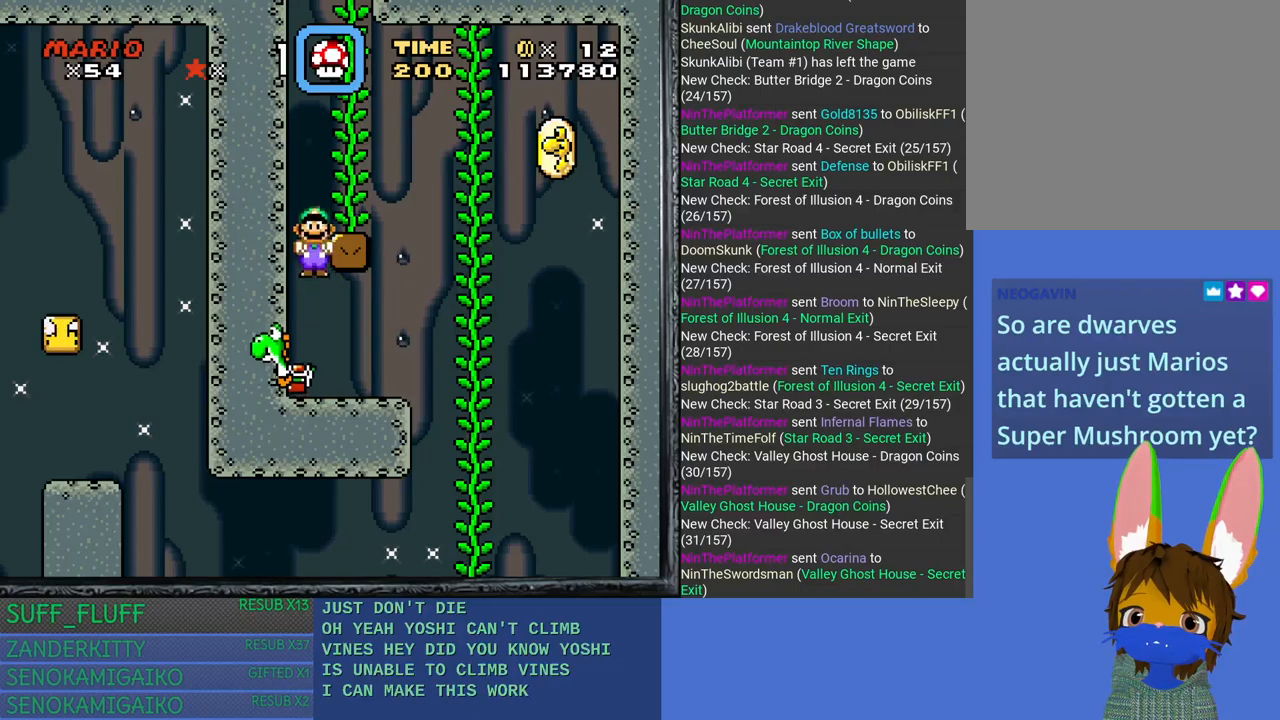
Gameplay with a controller (PlayStation layout); each line is a JSON object with the inputs held at the frame after it. "events" lists button and stick changes between this image and that frame as [ms after this image, input, new state], when the widget could be followed in between. Not read: R3.
{"buttons": [], "left_stick": "center", "right_stick": "center", "events": [[183, "left_stick", "center"], [217, "CIRCLE", "up"]]}
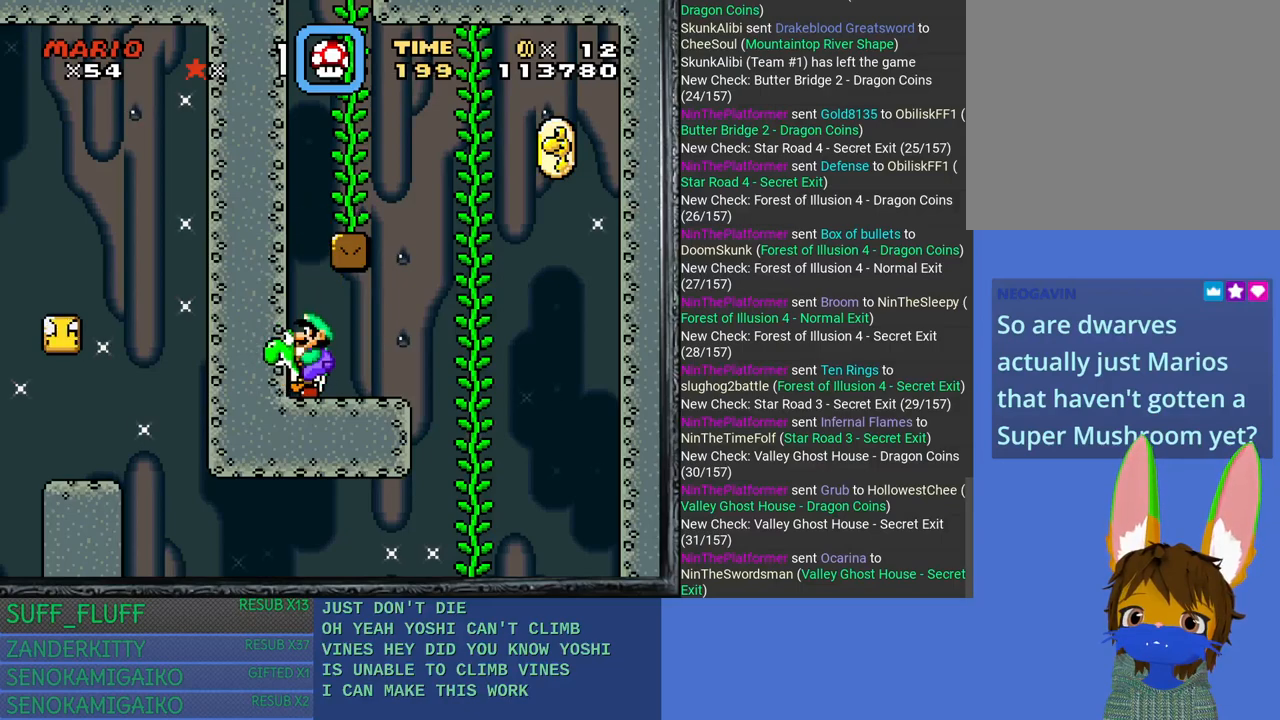
{"buttons": ["CIRCLE"], "left_stick": "up-left", "right_stick": "center", "events": [[383, "left_stick", "up-left"], [483, "CIRCLE", "down"]]}
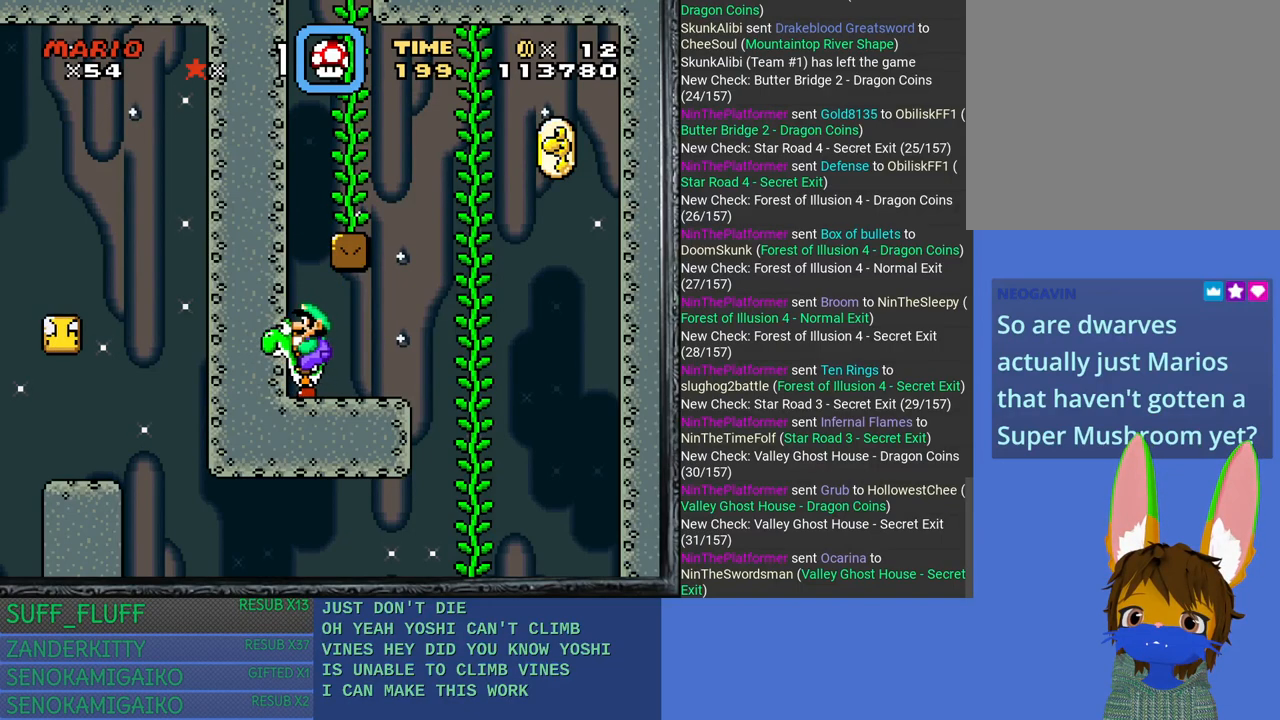
{"buttons": ["CIRCLE"], "left_stick": "right", "right_stick": "center", "events": [[100, "left_stick", "center"], [250, "left_stick", "right"]]}
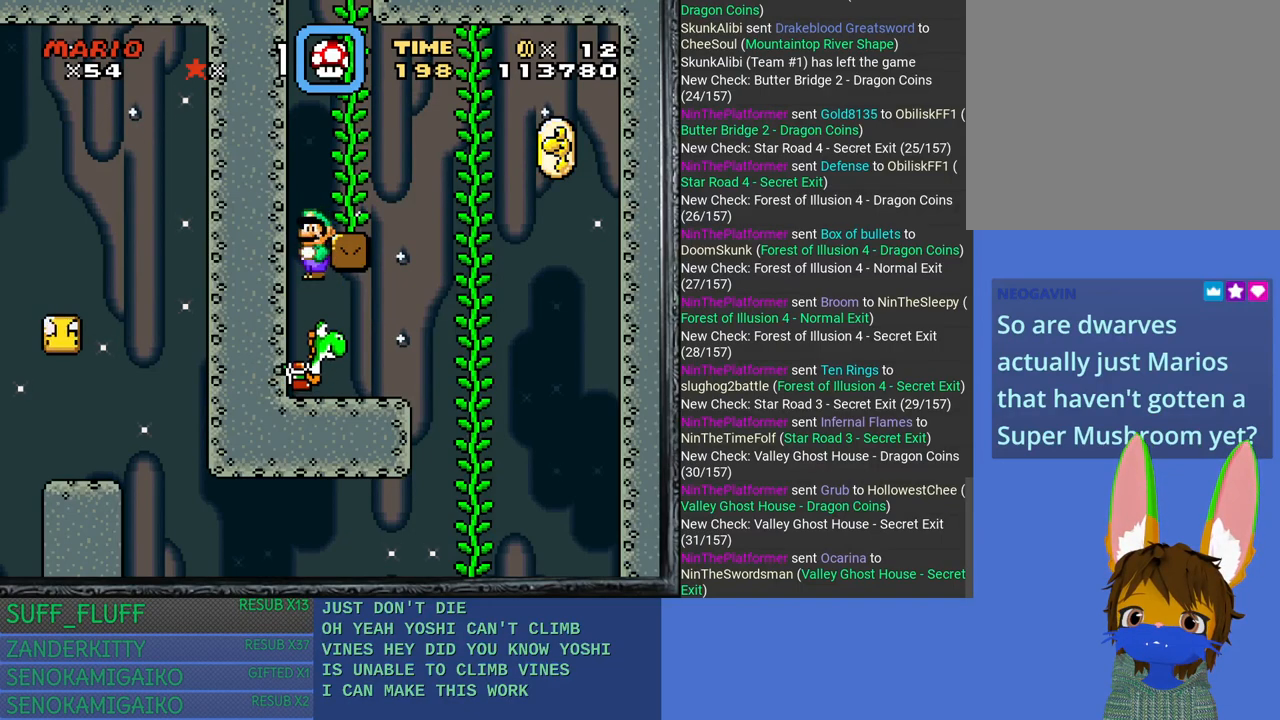
{"buttons": [], "left_stick": "up-left", "right_stick": "center", "events": [[117, "left_stick", "center"], [167, "CIRCLE", "up"], [450, "left_stick", "up-left"]]}
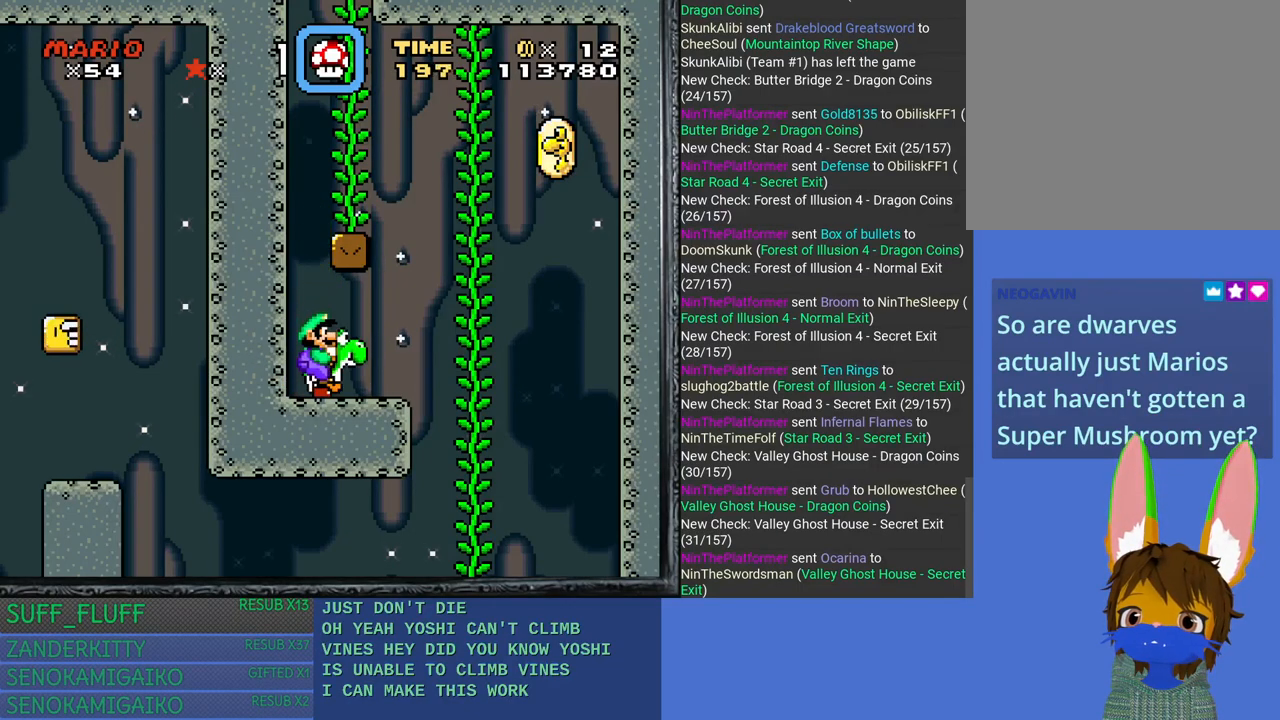
{"buttons": ["CROSS", "CIRCLE"], "left_stick": "right", "right_stick": "center", "events": [[233, "CIRCLE", "down"], [383, "left_stick", "right"], [483, "CROSS", "down"]]}
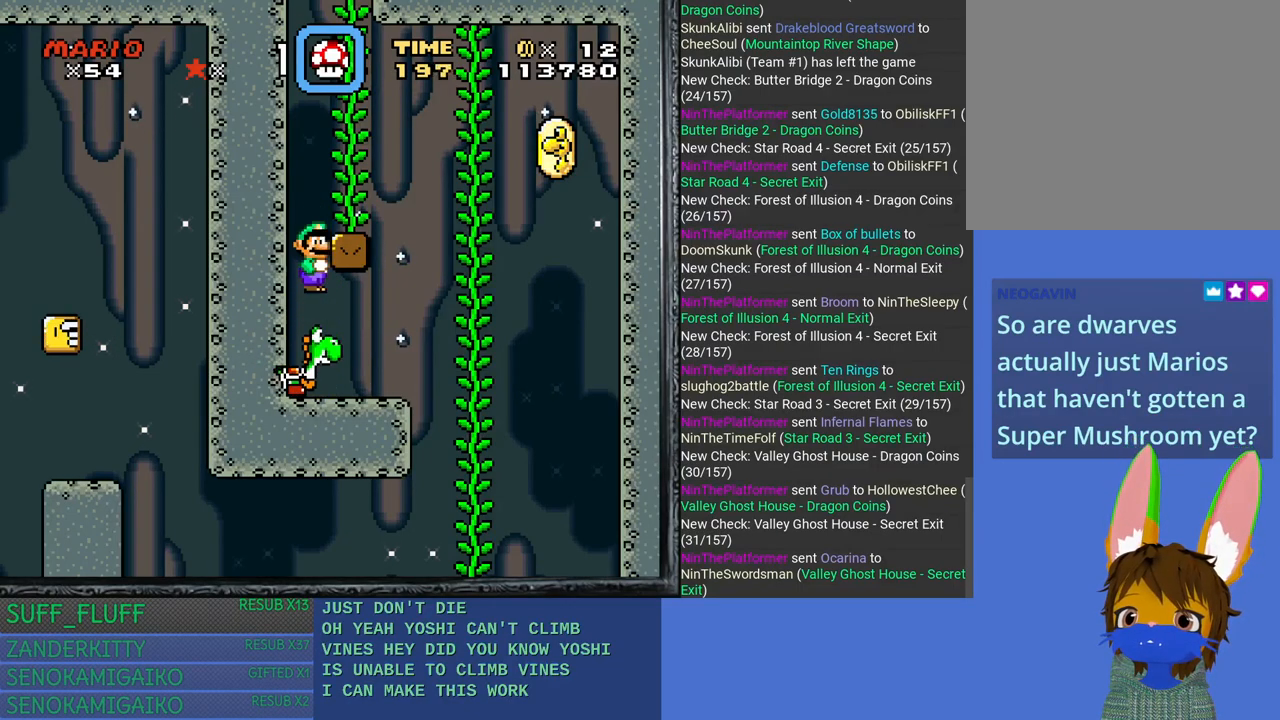
{"buttons": ["SQUARE"], "left_stick": "right", "right_stick": "center", "events": [[33, "CIRCLE", "up"], [333, "SQUARE", "down"], [400, "CROSS", "up"]]}
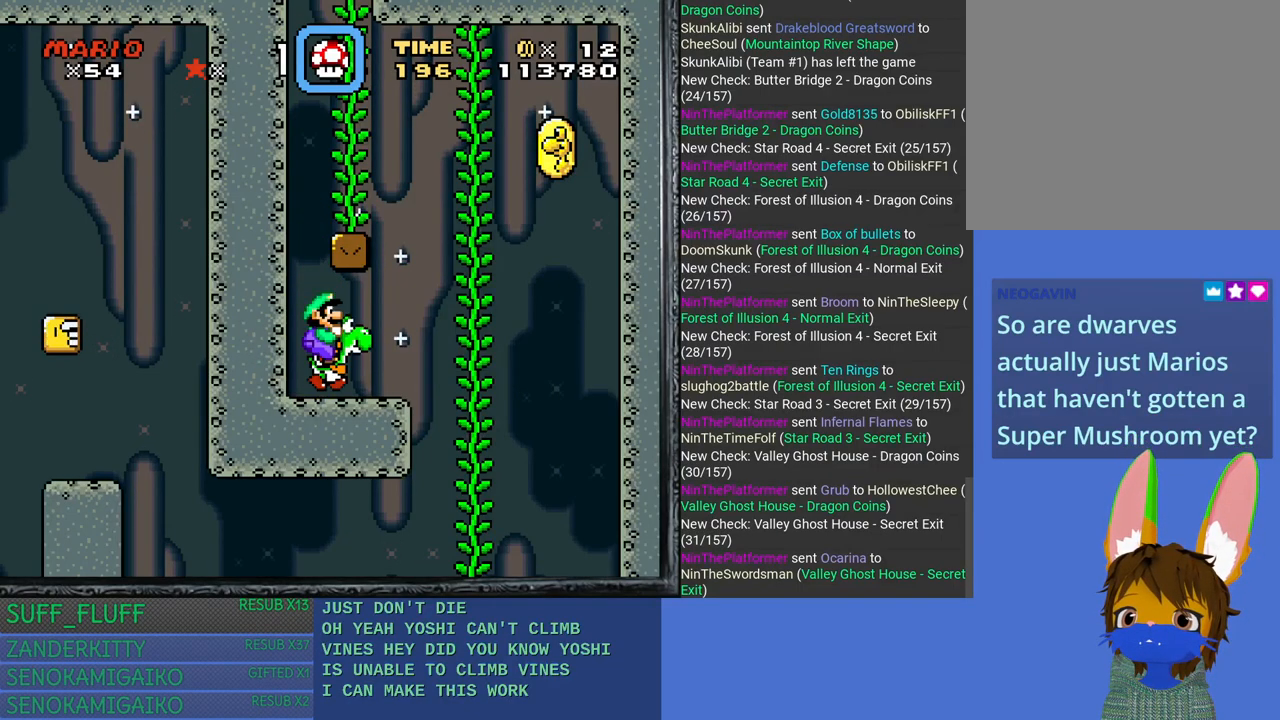
{"buttons": [], "left_stick": "center", "right_stick": "center", "events": [[67, "SQUARE", "up"], [83, "left_stick", "center"], [217, "left_stick", "left"], [283, "left_stick", "center"]]}
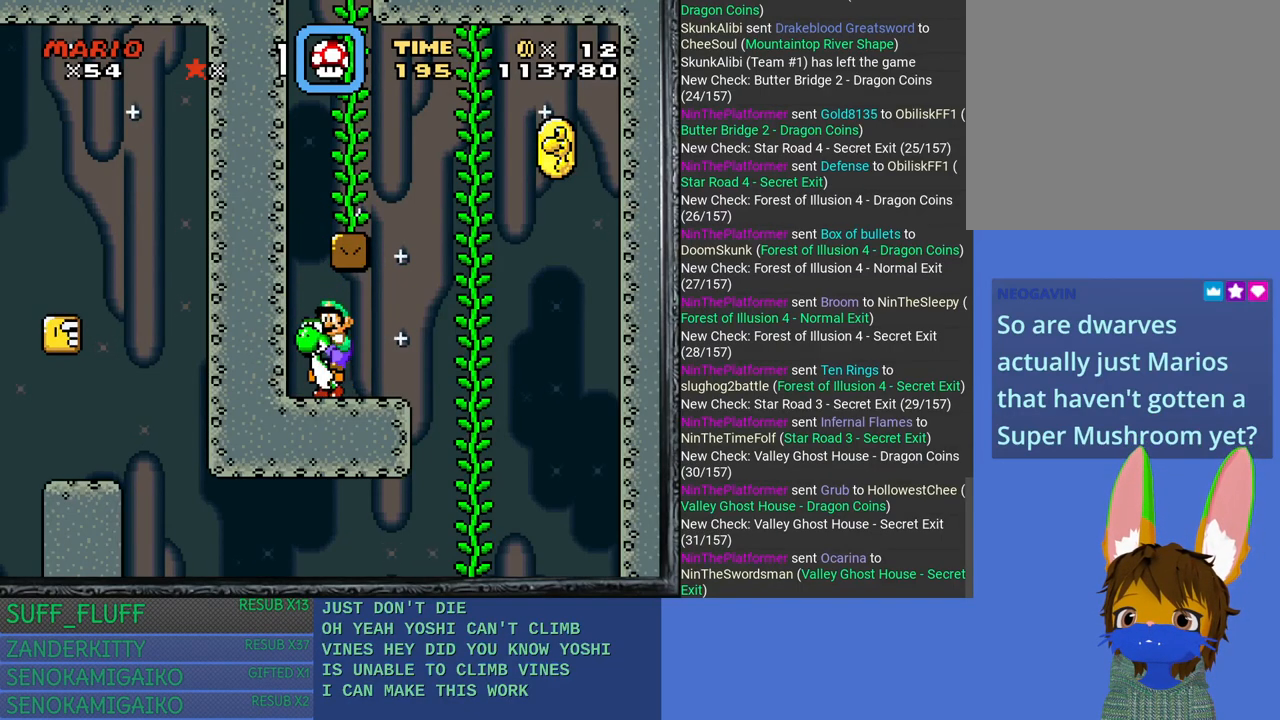
{"buttons": [], "left_stick": "center", "right_stick": "center", "events": [[283, "CIRCLE", "down"], [300, "left_stick", "right"], [433, "CIRCLE", "up"], [500, "left_stick", "center"]]}
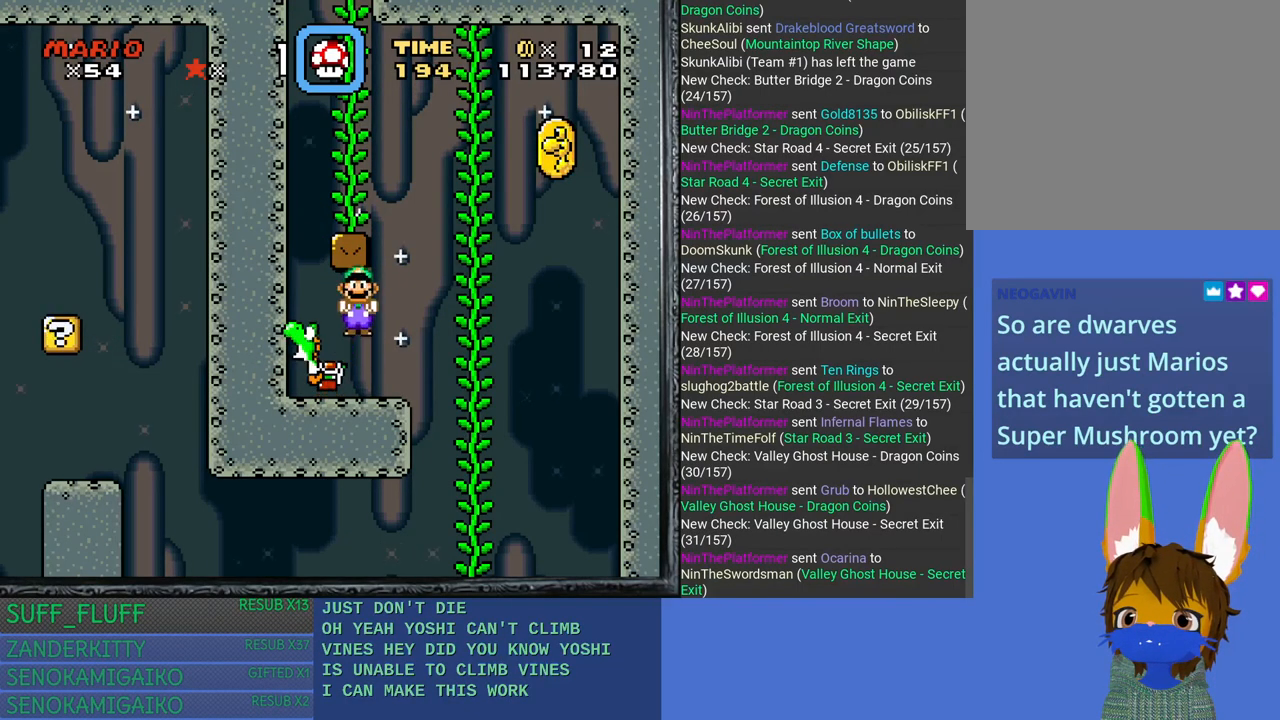
{"buttons": [], "left_stick": "center", "right_stick": "center", "events": [[100, "left_stick", "up-left"], [317, "left_stick", "center"]]}
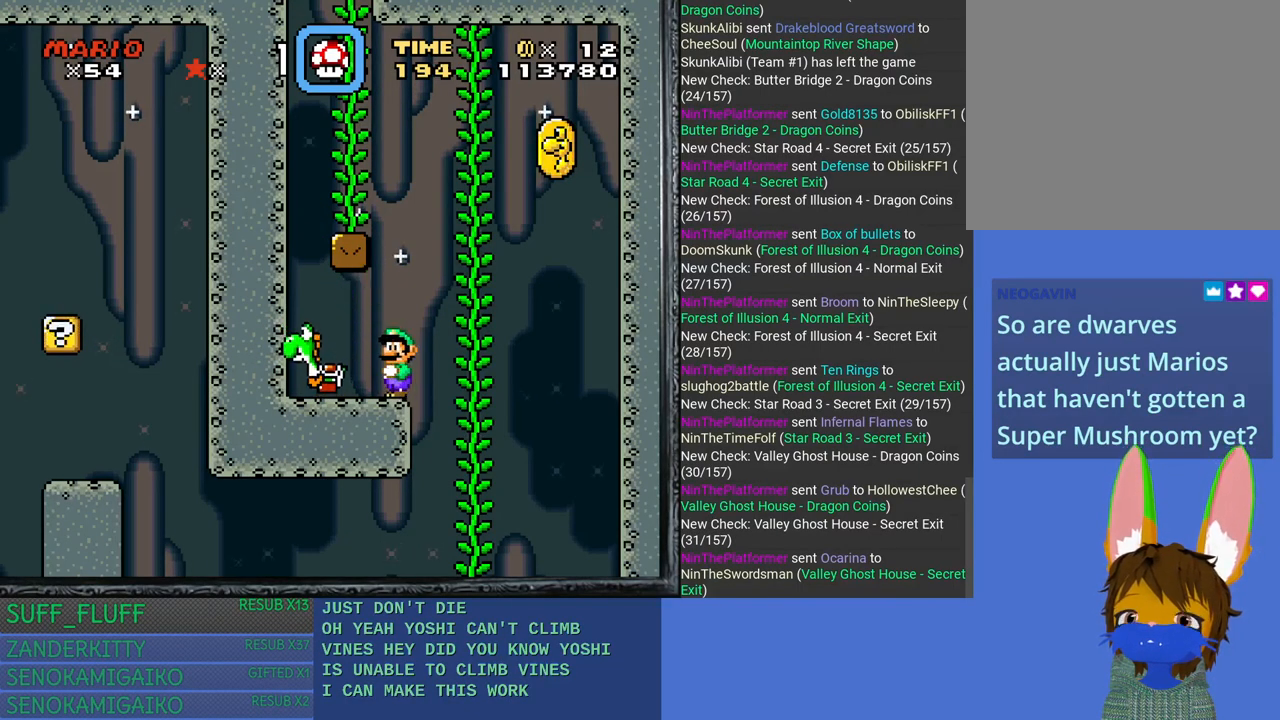
{"buttons": ["SQUARE"], "left_stick": "right", "right_stick": "center", "events": [[117, "SQUARE", "down"], [183, "left_stick", "right"]]}
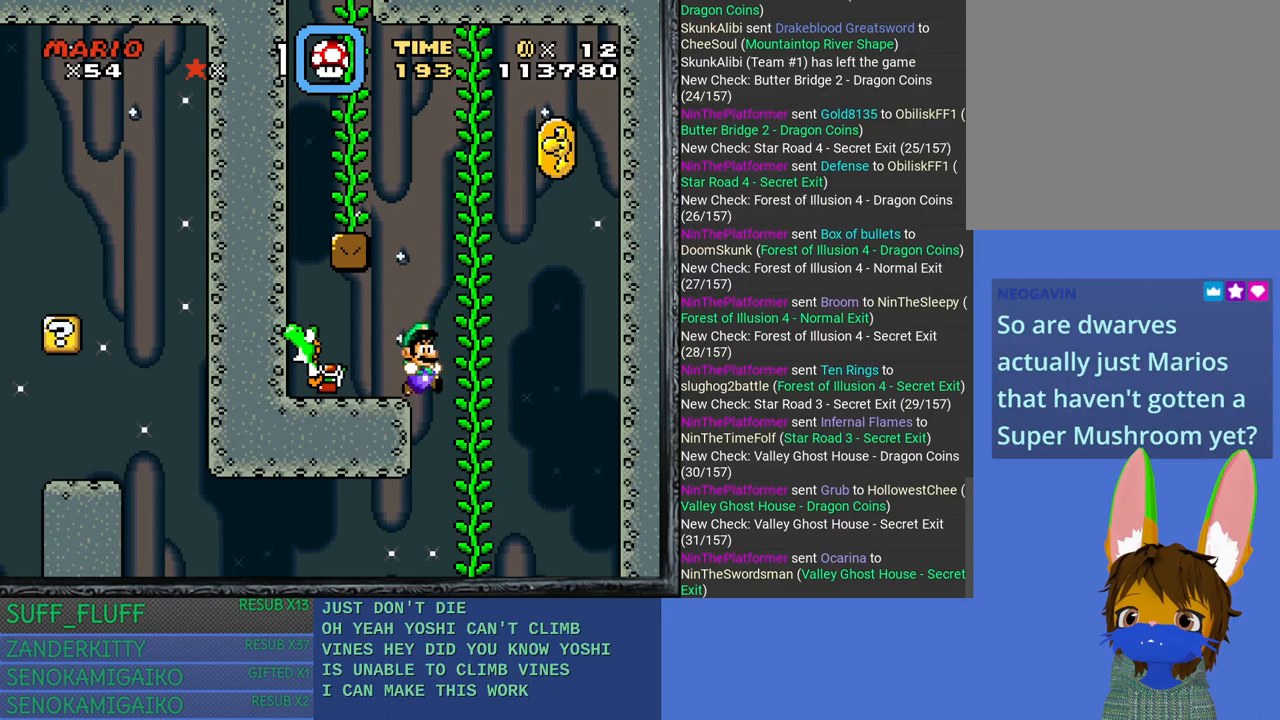
{"buttons": ["SQUARE"], "left_stick": "center", "right_stick": "center", "events": [[83, "left_stick", "left"], [183, "left_stick", "center"]]}
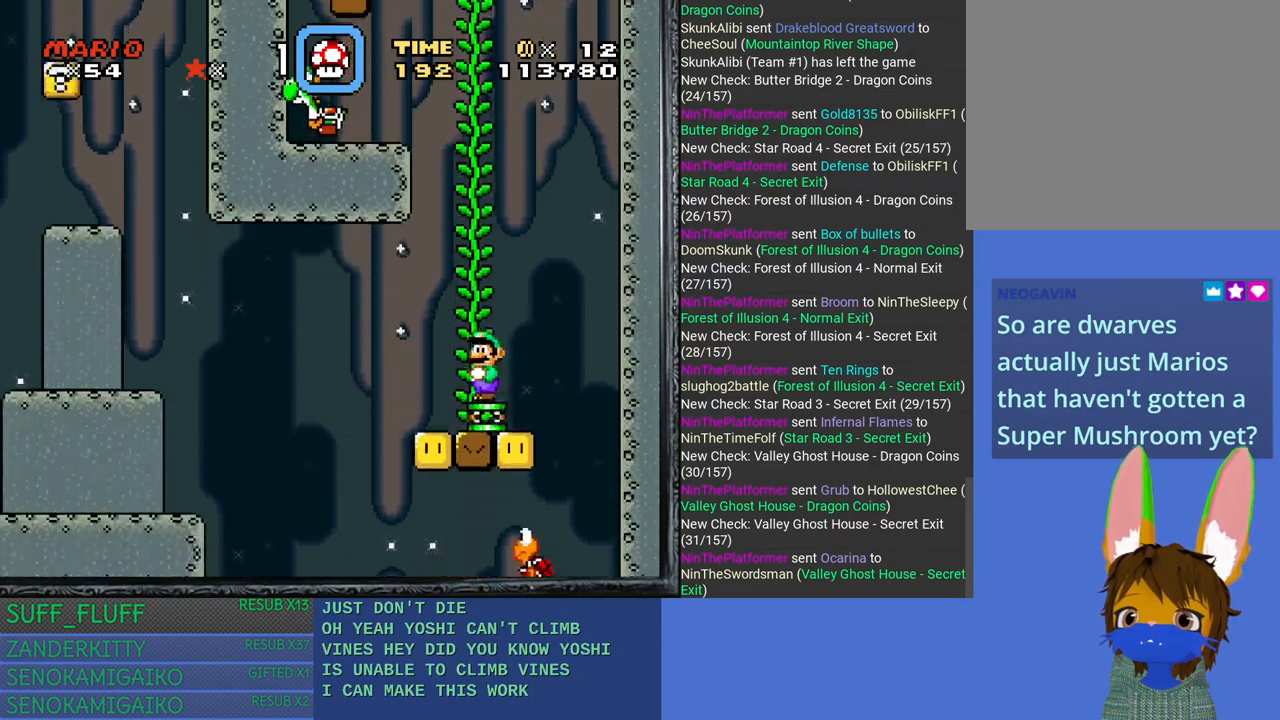
{"buttons": ["SQUARE"], "left_stick": "center", "right_stick": "center", "events": [[283, "left_stick", "left"], [500, "left_stick", "center"]]}
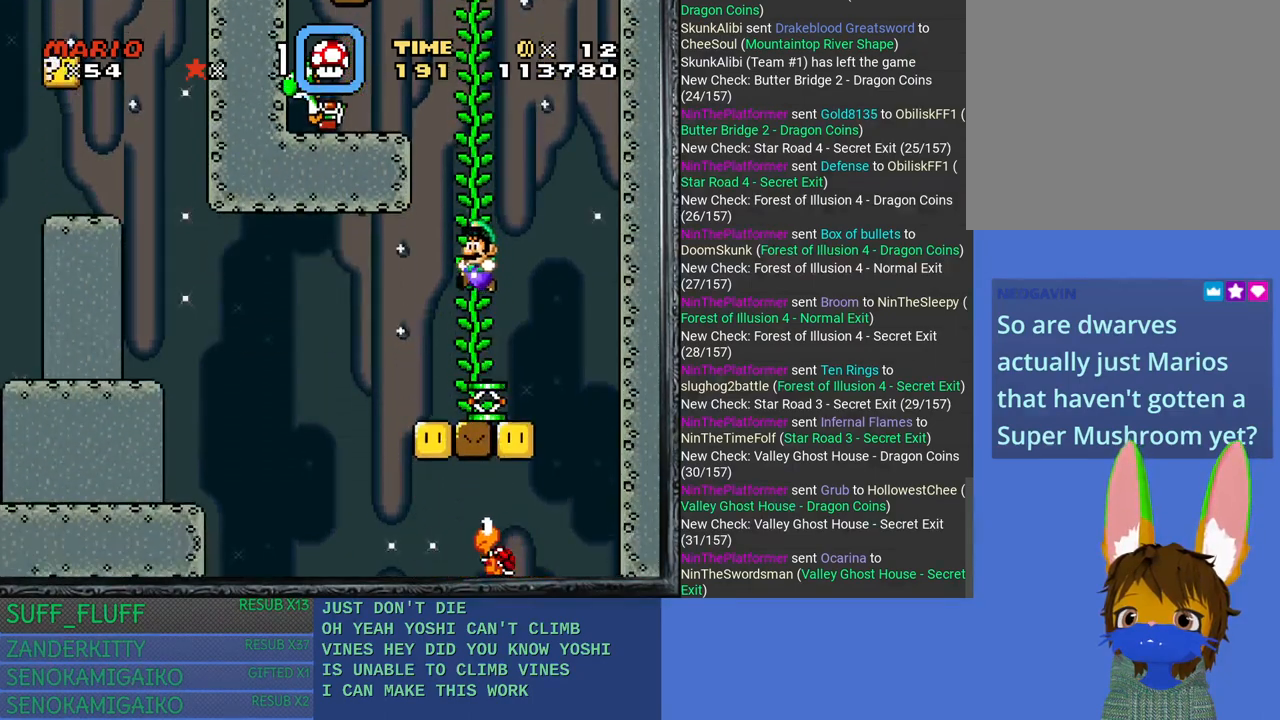
{"buttons": ["SQUARE"], "left_stick": "center", "right_stick": "center", "events": [[200, "left_stick", "right"], [383, "left_stick", "center"]]}
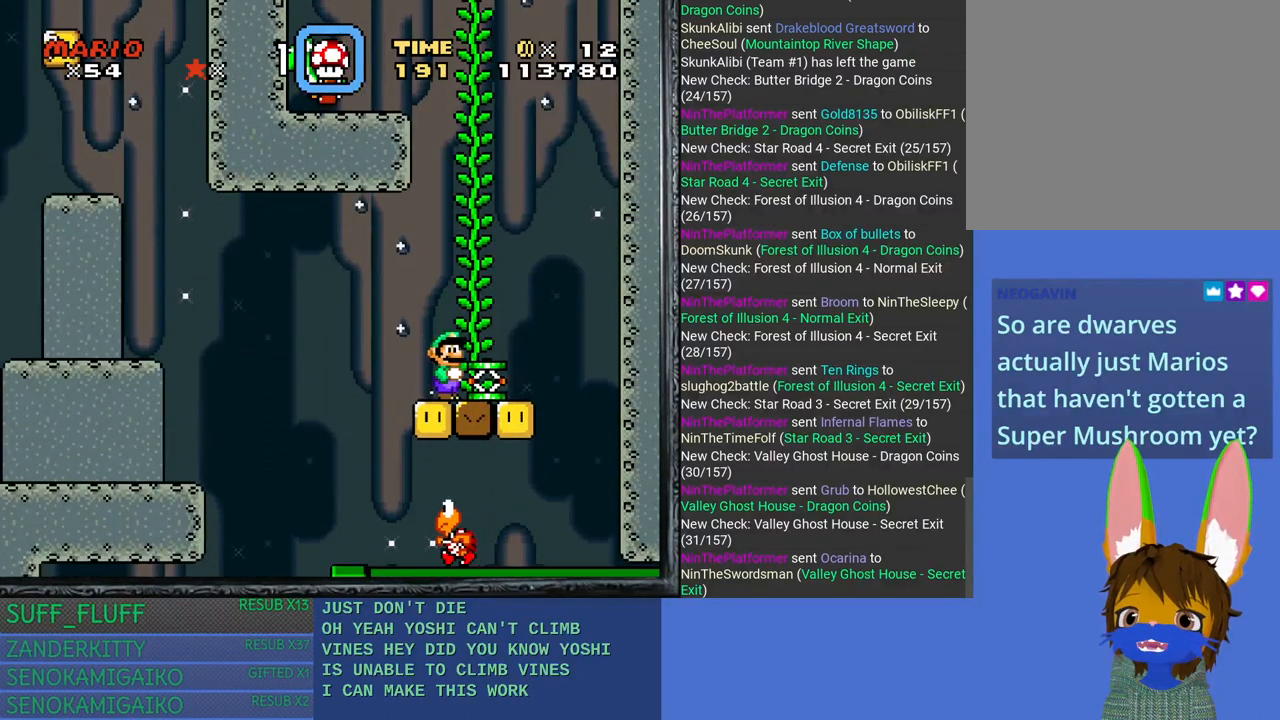
{"buttons": ["SQUARE"], "left_stick": "center", "right_stick": "center", "events": [[100, "left_stick", "right"], [250, "left_stick", "center"], [317, "left_stick", "right"], [467, "left_stick", "center"]]}
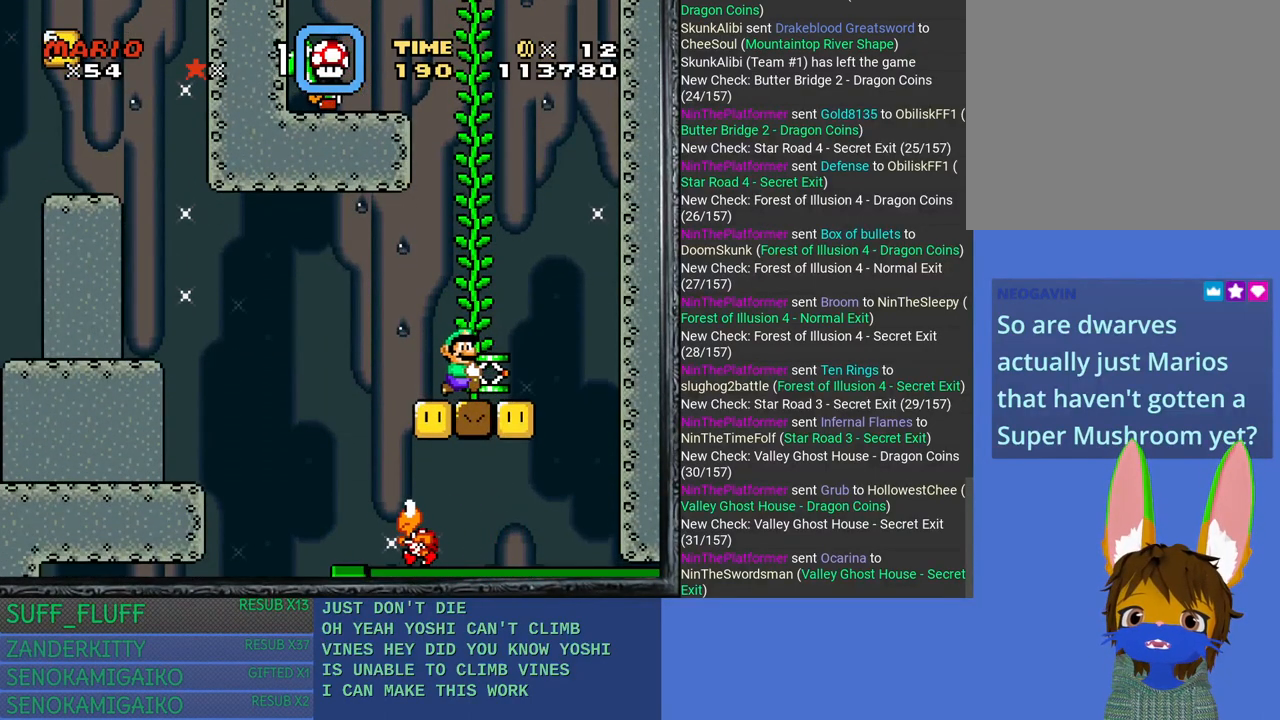
{"buttons": ["SQUARE"], "left_stick": "right", "right_stick": "center", "events": [[67, "left_stick", "right"], [217, "left_stick", "center"], [450, "left_stick", "right"]]}
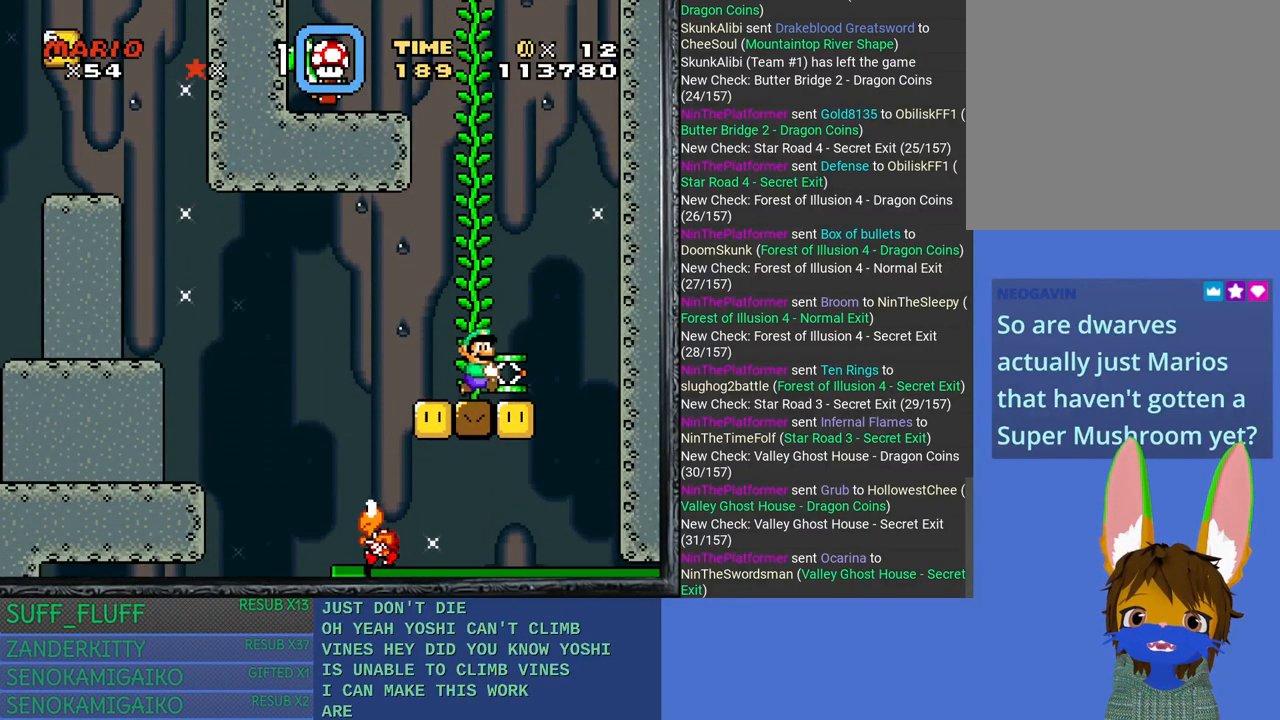
{"buttons": ["SQUARE"], "left_stick": "center", "right_stick": "center", "events": [[67, "left_stick", "center"], [233, "left_stick", "left"], [317, "left_stick", "center"]]}
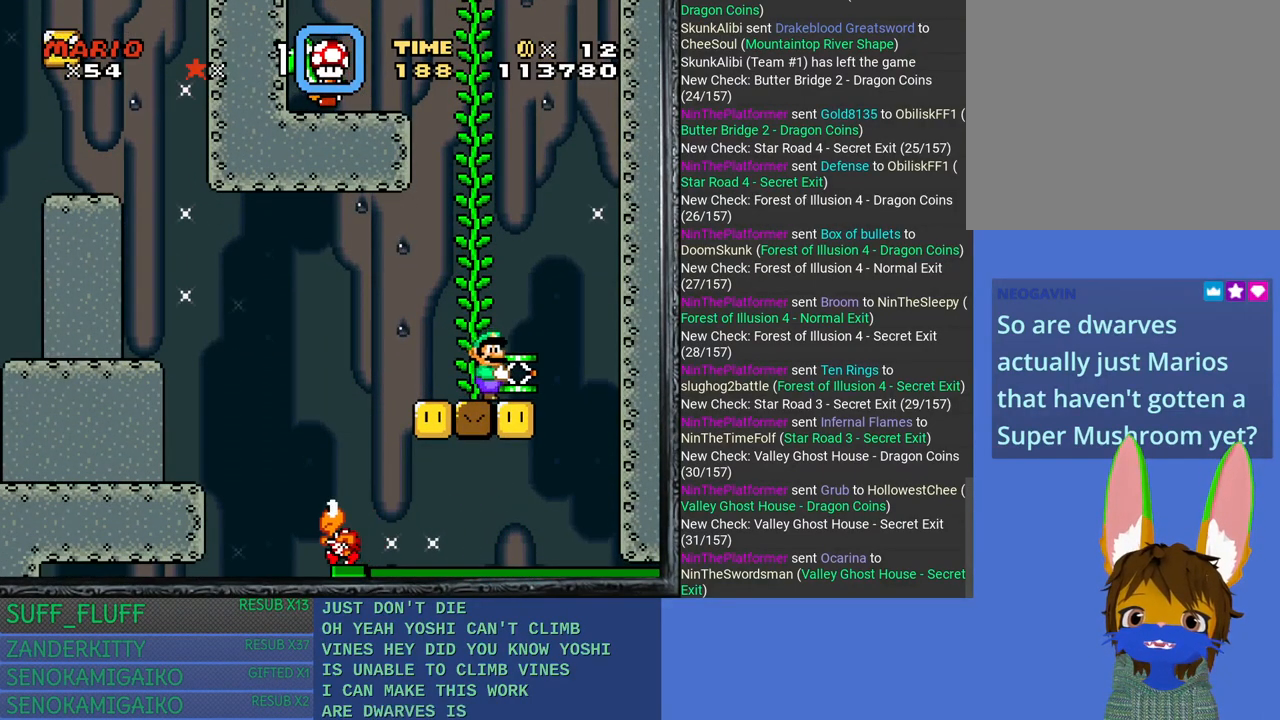
{"buttons": ["SQUARE"], "left_stick": "right", "right_stick": "center", "events": [[450, "left_stick", "right"]]}
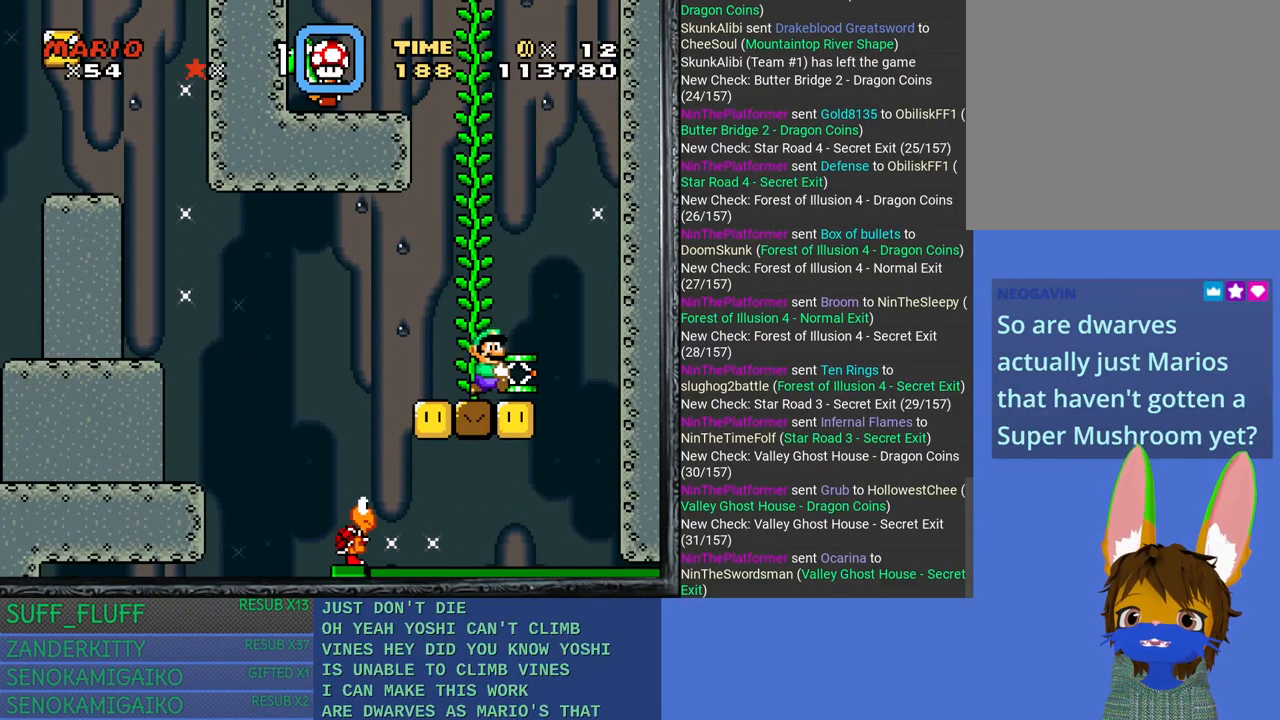
{"buttons": ["SQUARE"], "left_stick": "center", "right_stick": "center", "events": [[83, "left_stick", "center"], [233, "left_stick", "left"], [350, "left_stick", "center"]]}
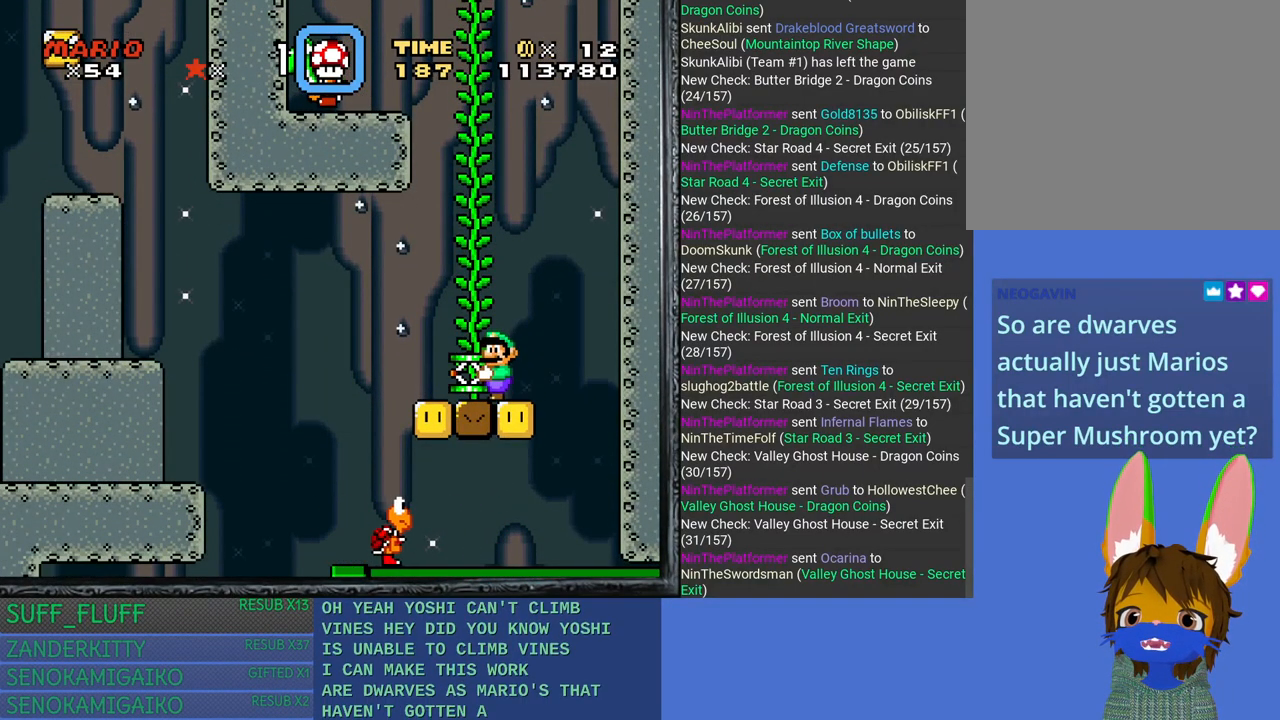
{"buttons": ["CROSS", "SQUARE"], "left_stick": "up", "right_stick": "center", "events": [[200, "left_stick", "up"], [267, "CROSS", "down"]]}
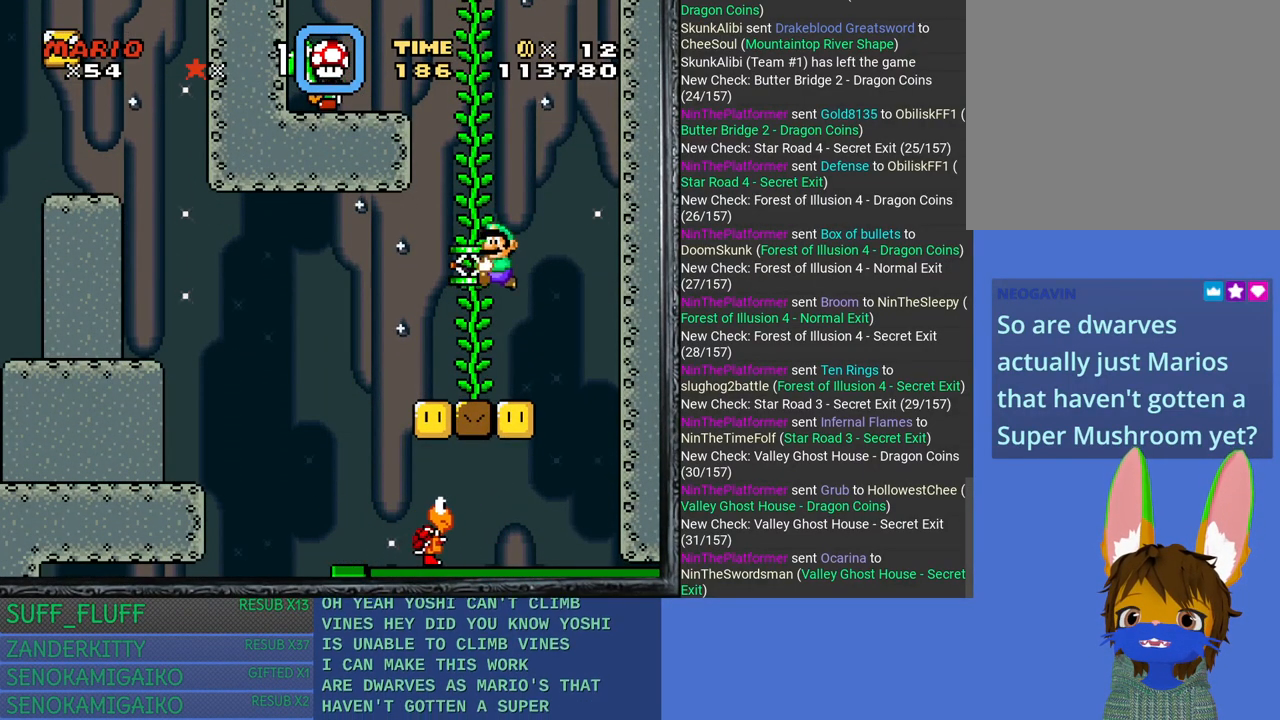
{"buttons": ["SQUARE"], "left_stick": "up-left", "right_stick": "center", "events": [[33, "CROSS", "up"], [33, "SQUARE", "up"], [150, "SQUARE", "down"], [283, "left_stick", "up-left"]]}
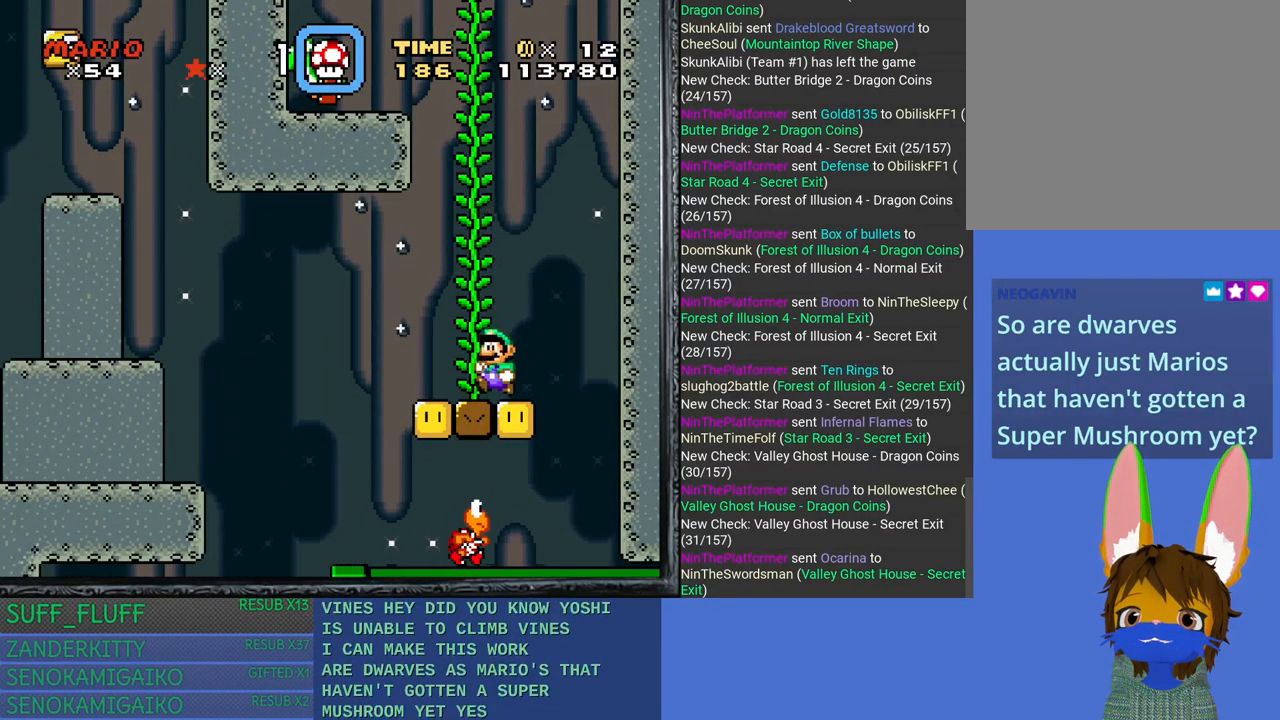
{"buttons": ["SQUARE"], "left_stick": "up", "right_stick": "center", "events": [[17, "left_stick", "up"], [150, "left_stick", "up-left"], [283, "left_stick", "up"]]}
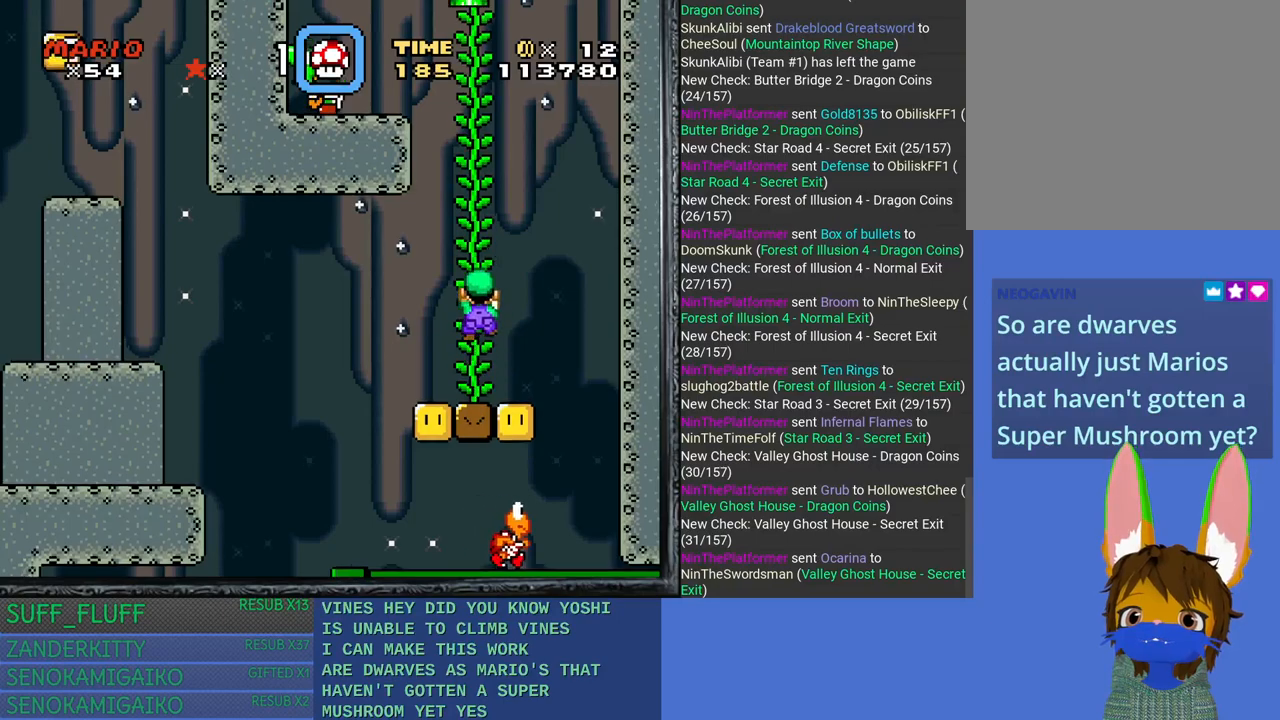
{"buttons": ["SQUARE"], "left_stick": "up", "right_stick": "center", "events": [[233, "left_stick", "up-left"], [350, "left_stick", "up"]]}
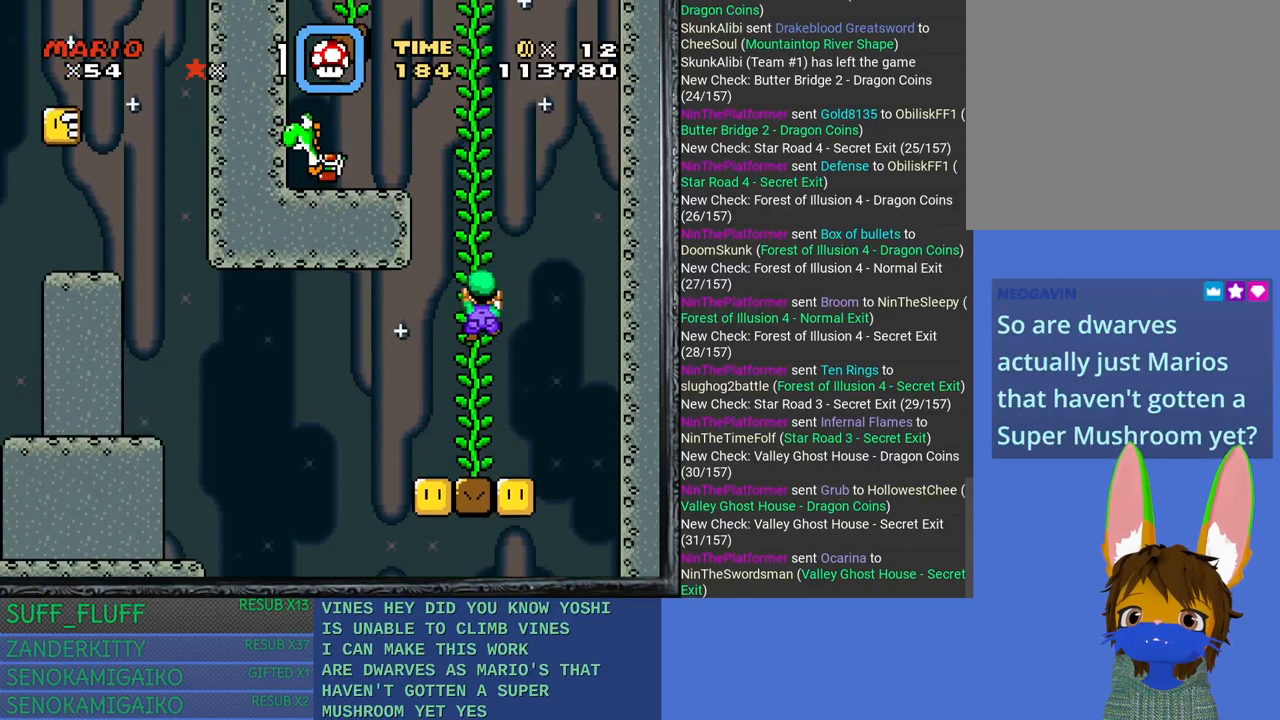
{"buttons": ["SQUARE"], "left_stick": "up", "right_stick": "center", "events": []}
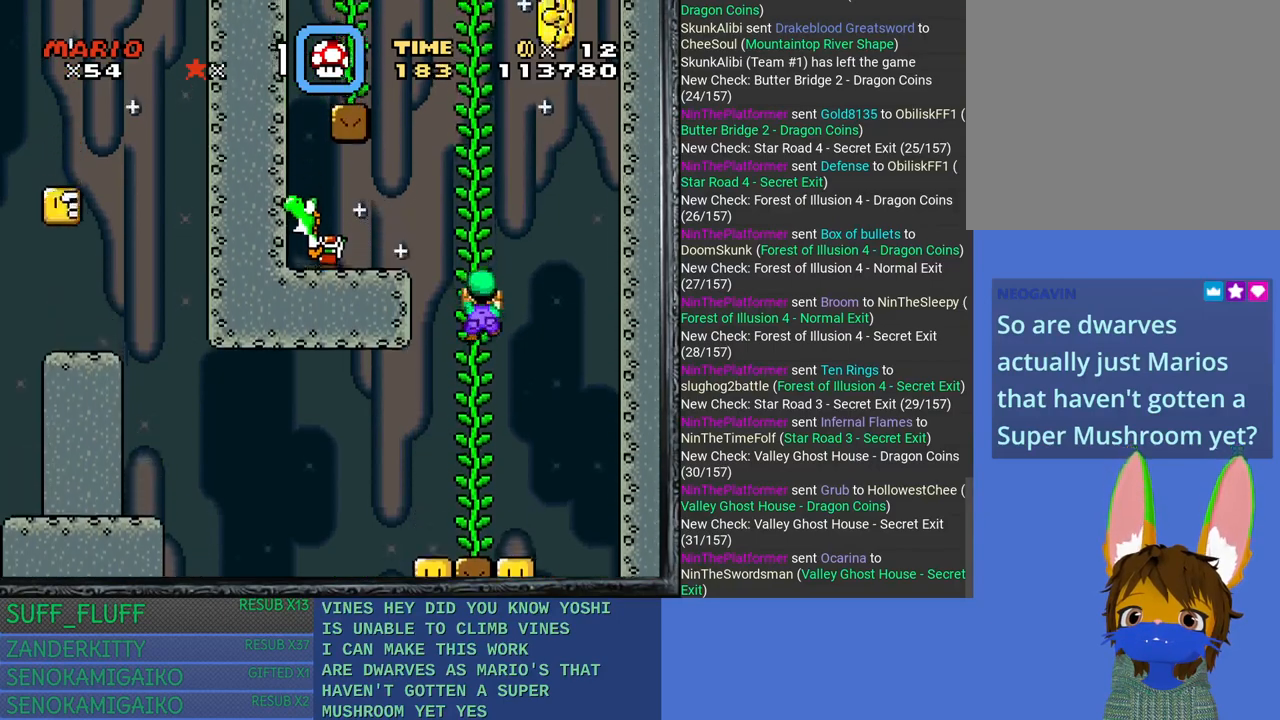
{"buttons": ["SQUARE"], "left_stick": "up", "right_stick": "center", "events": []}
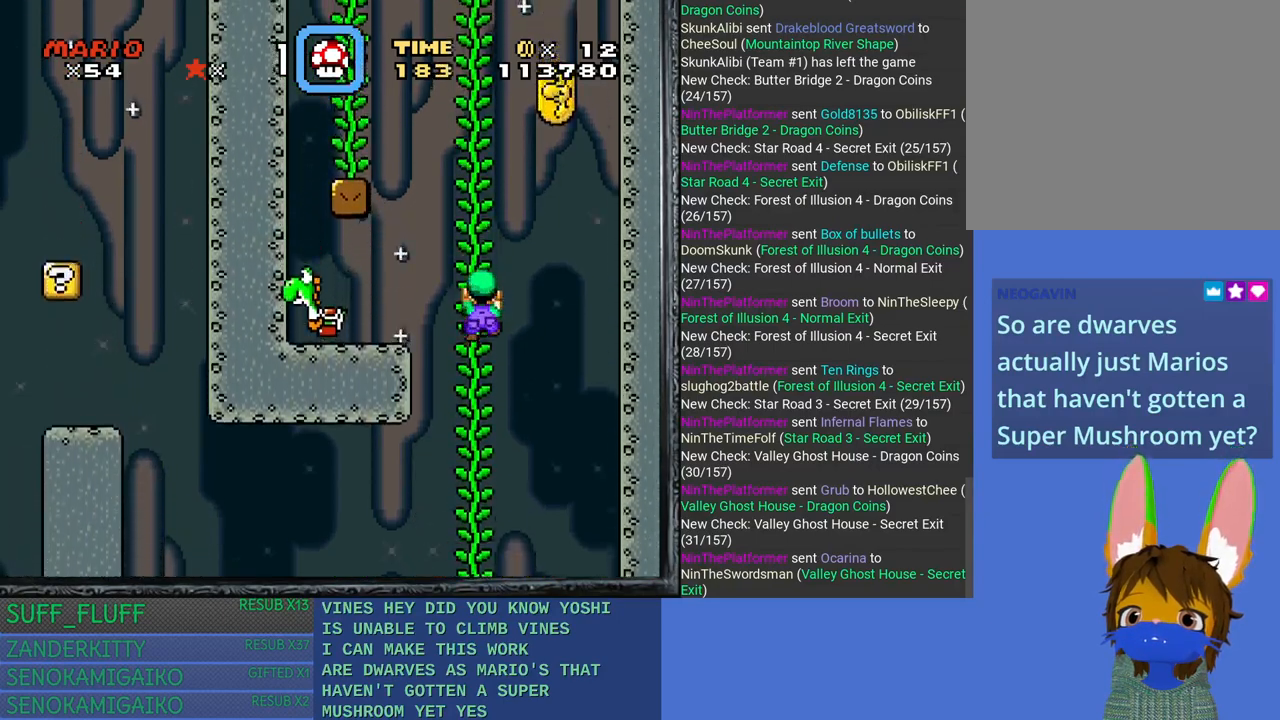
{"buttons": ["SQUARE"], "left_stick": "up-left", "right_stick": "center", "events": [[250, "left_stick", "center"], [467, "left_stick", "up-left"]]}
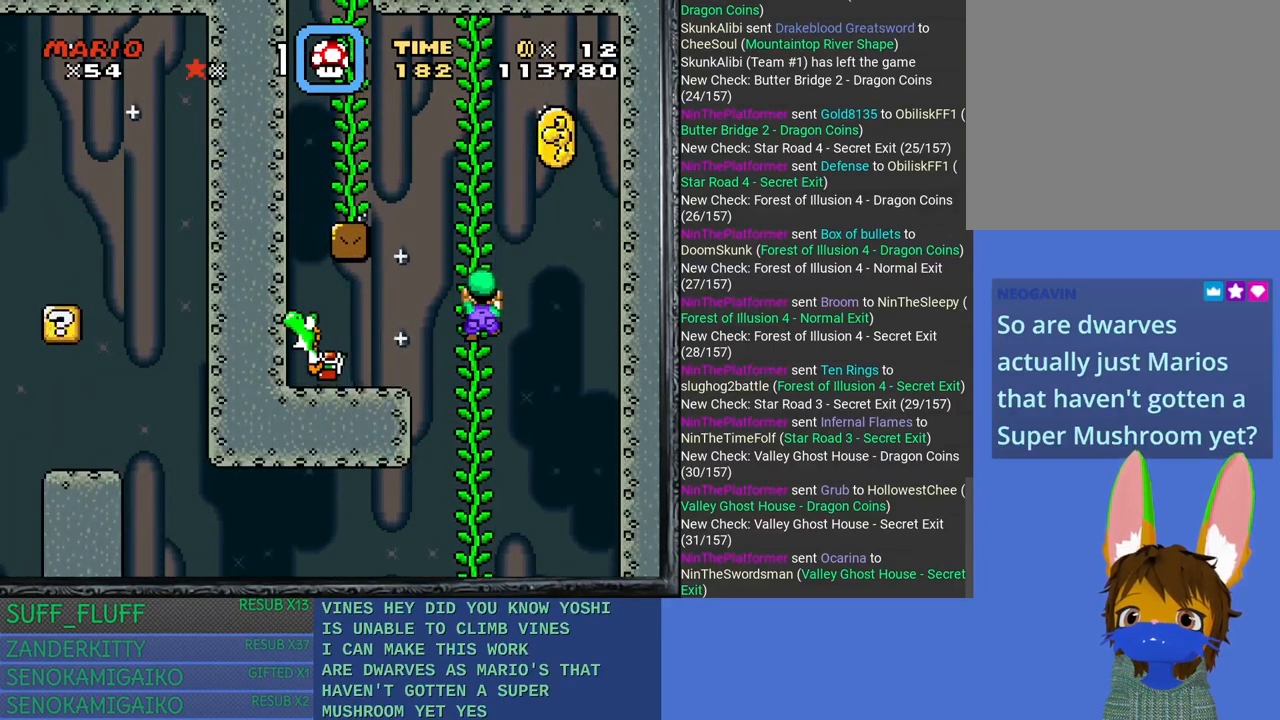
{"buttons": ["SQUARE"], "left_stick": "center", "right_stick": "center", "events": [[83, "CROSS", "down"], [233, "left_stick", "left"], [417, "CROSS", "up"], [483, "left_stick", "center"]]}
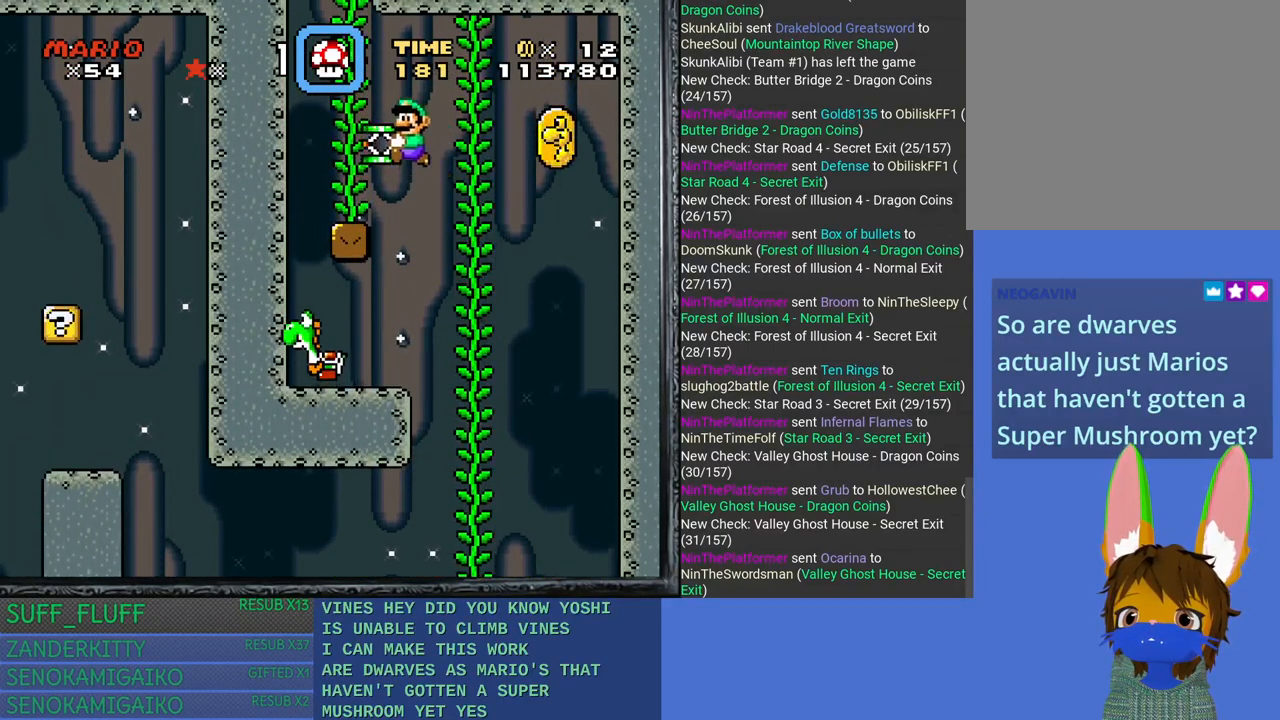
{"buttons": ["SQUARE"], "left_stick": "center", "right_stick": "center", "events": []}
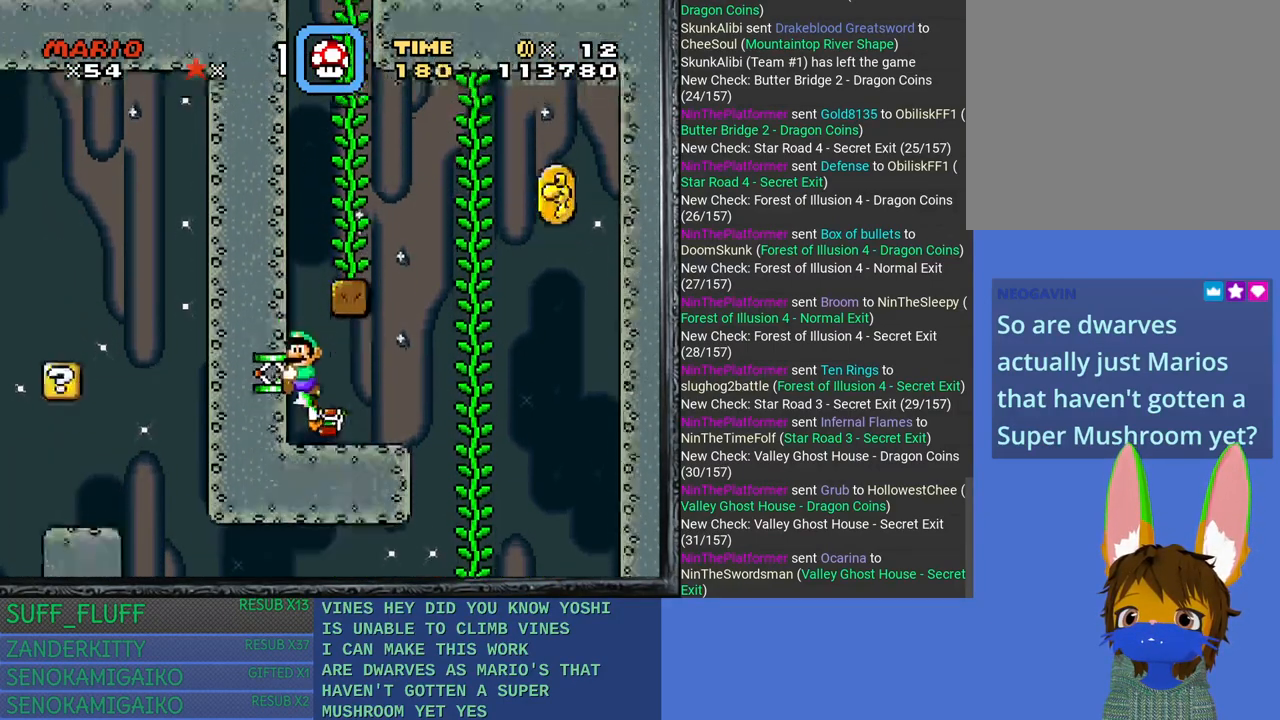
{"buttons": ["CROSS", "SQUARE"], "left_stick": "center", "right_stick": "center", "events": [[450, "CROSS", "down"]]}
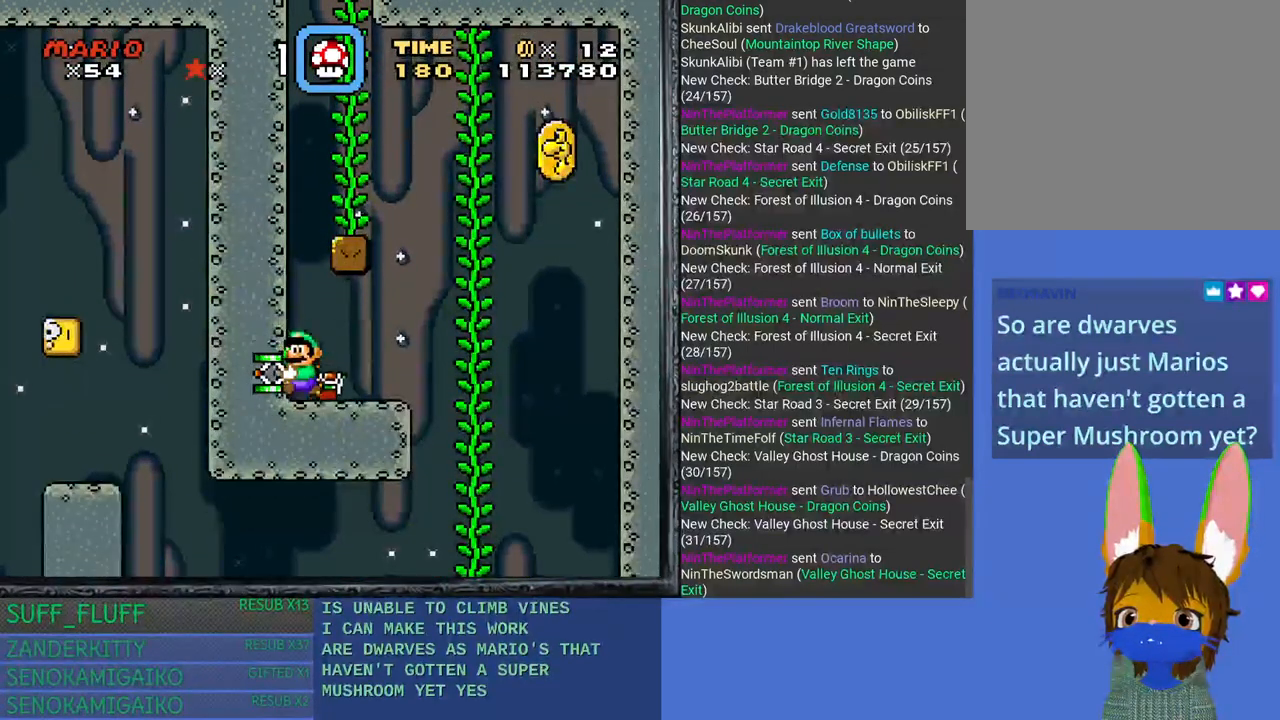
{"buttons": ["SQUARE"], "left_stick": "center", "right_stick": "center", "events": [[250, "left_stick", "right"], [283, "CROSS", "up"], [400, "left_stick", "center"]]}